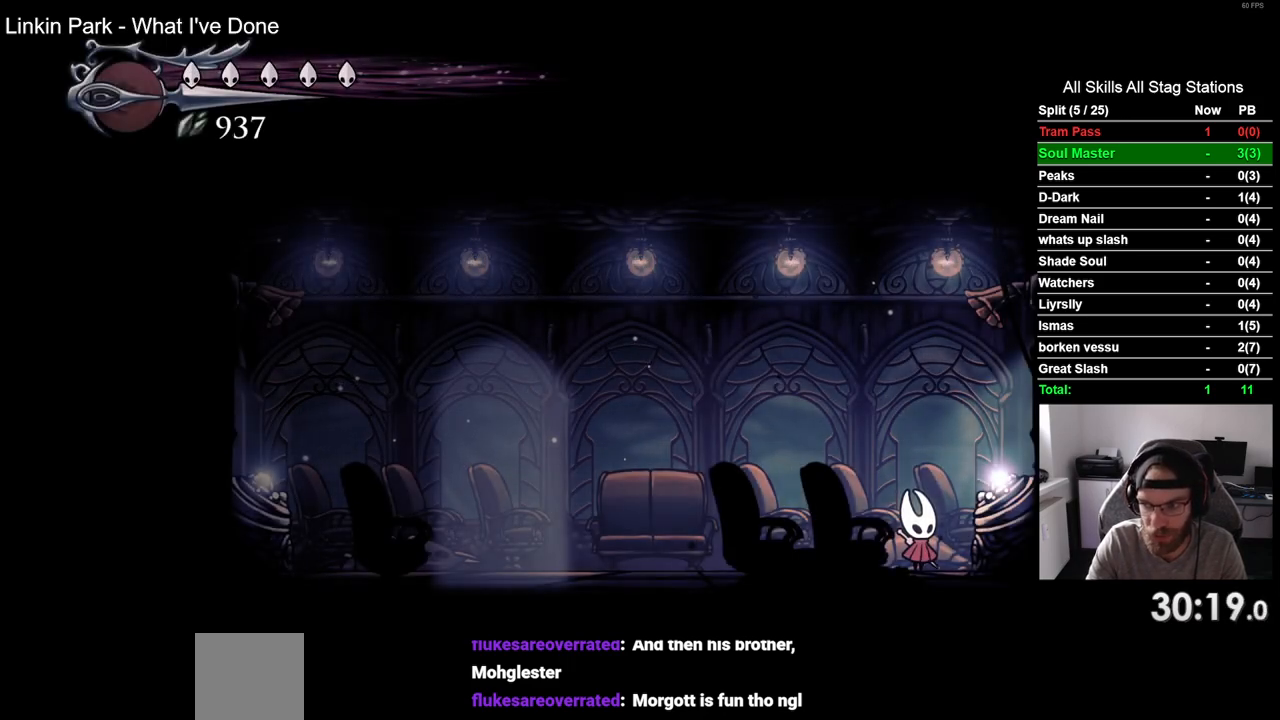
Gameplay with a controller (PlayStation layout); each line is a JSON object with the inputs held at the frame after it (dt_ms = milliseconds from this image to that frame). "events" lists button and stick changes between this image and that frame as [ms after this image, input, new state], when the widget could be followed in between. Not read: R1.
{"dt_ms": 500, "buttons": ["R2", "DPAD_LEFT"], "left_stick": "center", "right_stick": "center", "events": [[83, "DPAD_LEFT", "down"], [433, "R2", "down"]]}
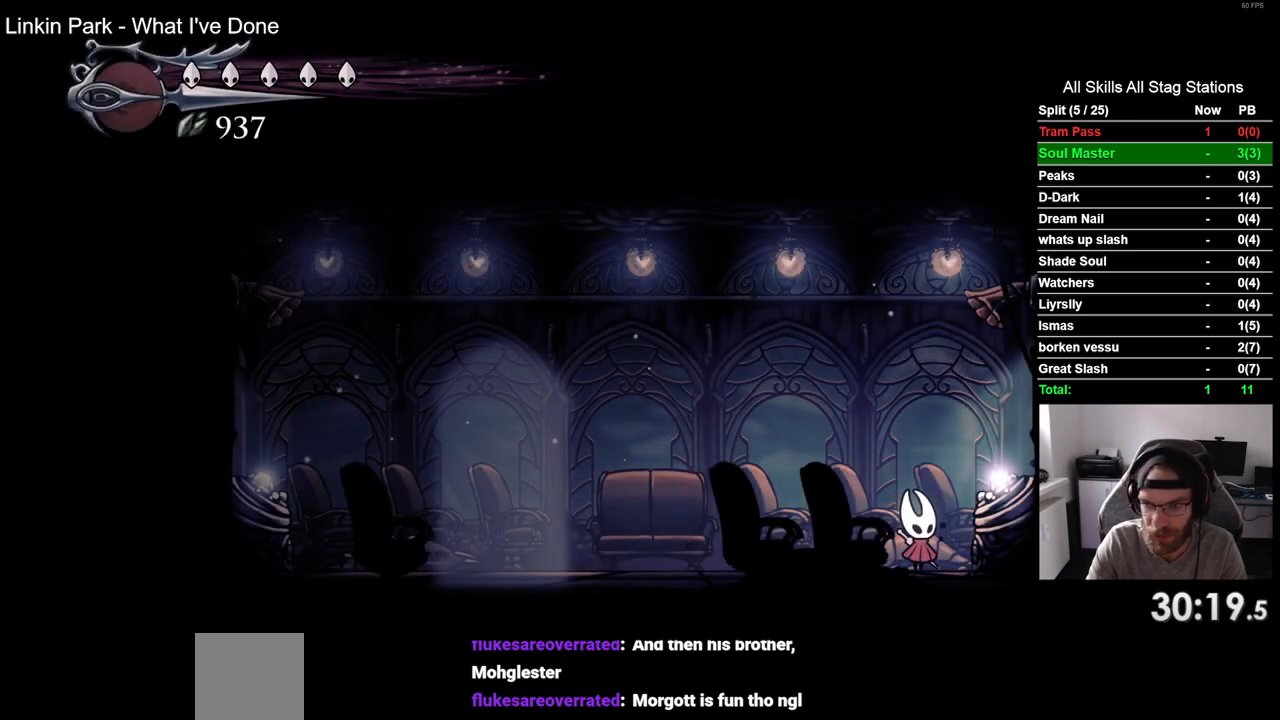
{"dt_ms": 500, "buttons": ["DPAD_LEFT"], "left_stick": "center", "right_stick": "center", "events": [[167, "R2", "up"]]}
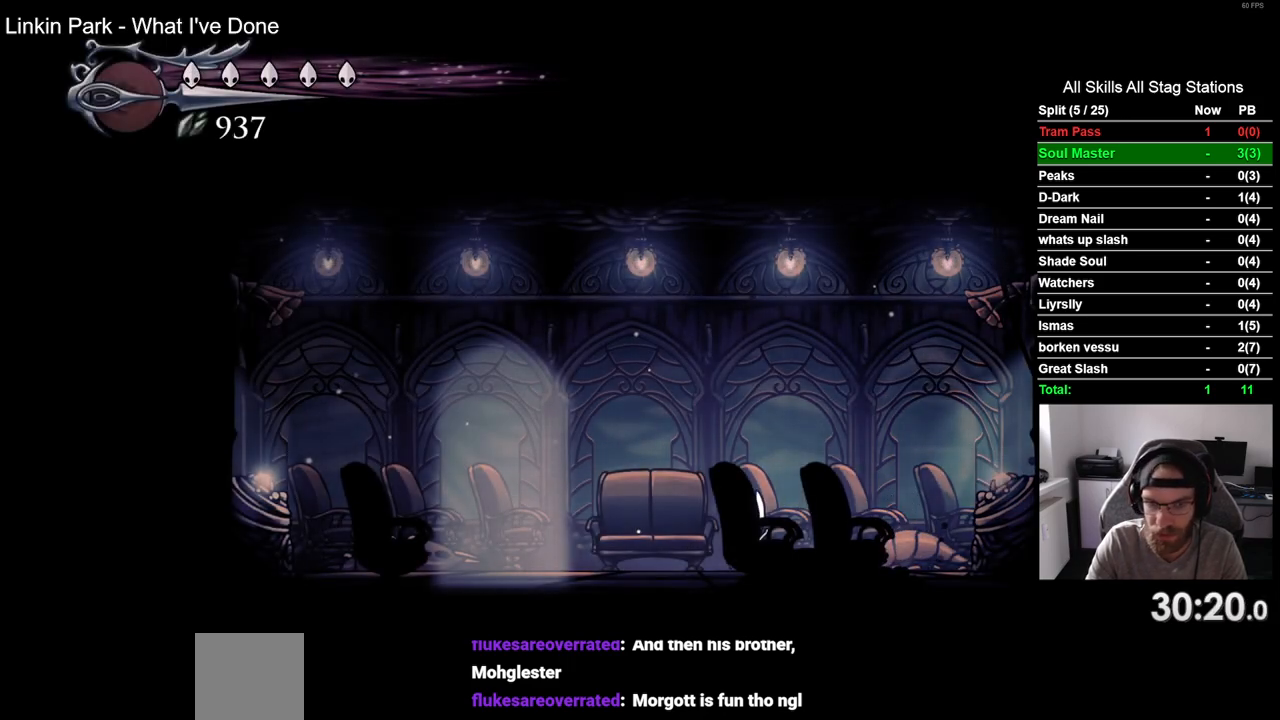
{"dt_ms": 500, "buttons": ["DPAD_LEFT"], "left_stick": "center", "right_stick": "center", "events": []}
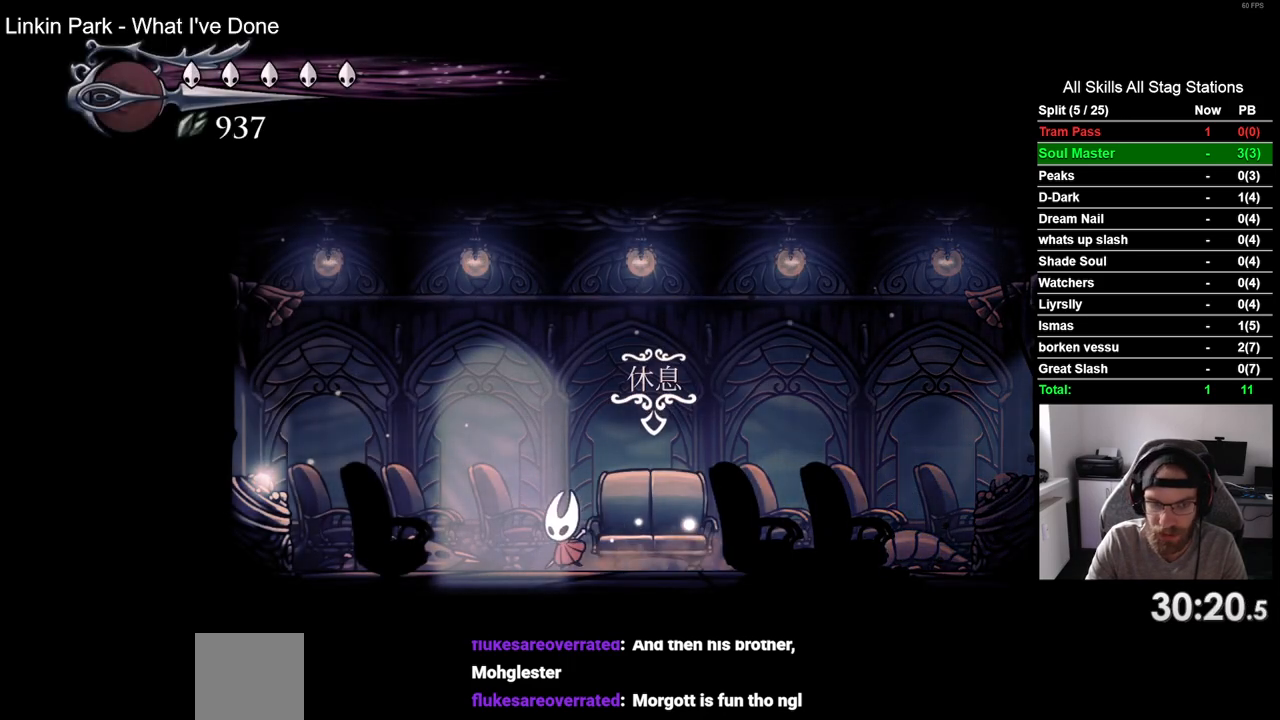
{"dt_ms": 500, "buttons": [], "left_stick": "center", "right_stick": "center", "events": [[150, "DPAD_LEFT", "up"], [150, "DPAD_UP", "down"], [367, "DPAD_UP", "up"]]}
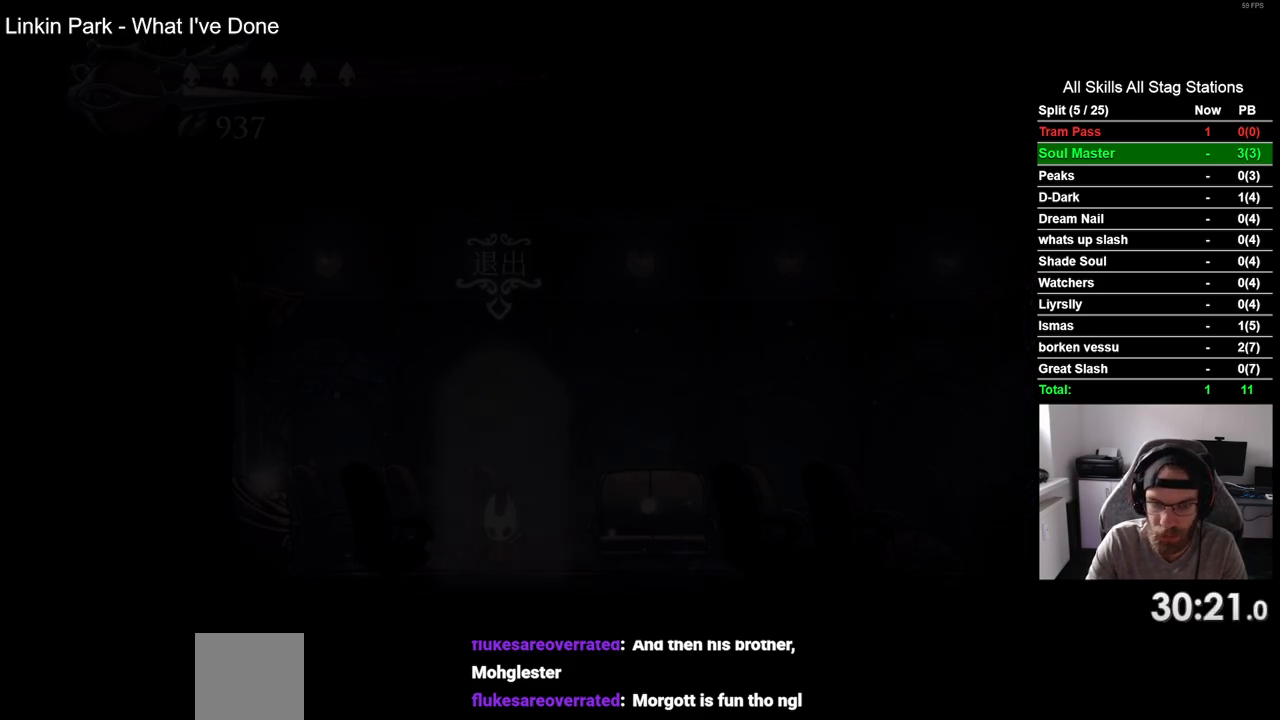
{"dt_ms": 500, "buttons": ["DPAD_RIGHT"], "left_stick": "center", "right_stick": "center", "events": [[83, "DPAD_RIGHT", "down"]]}
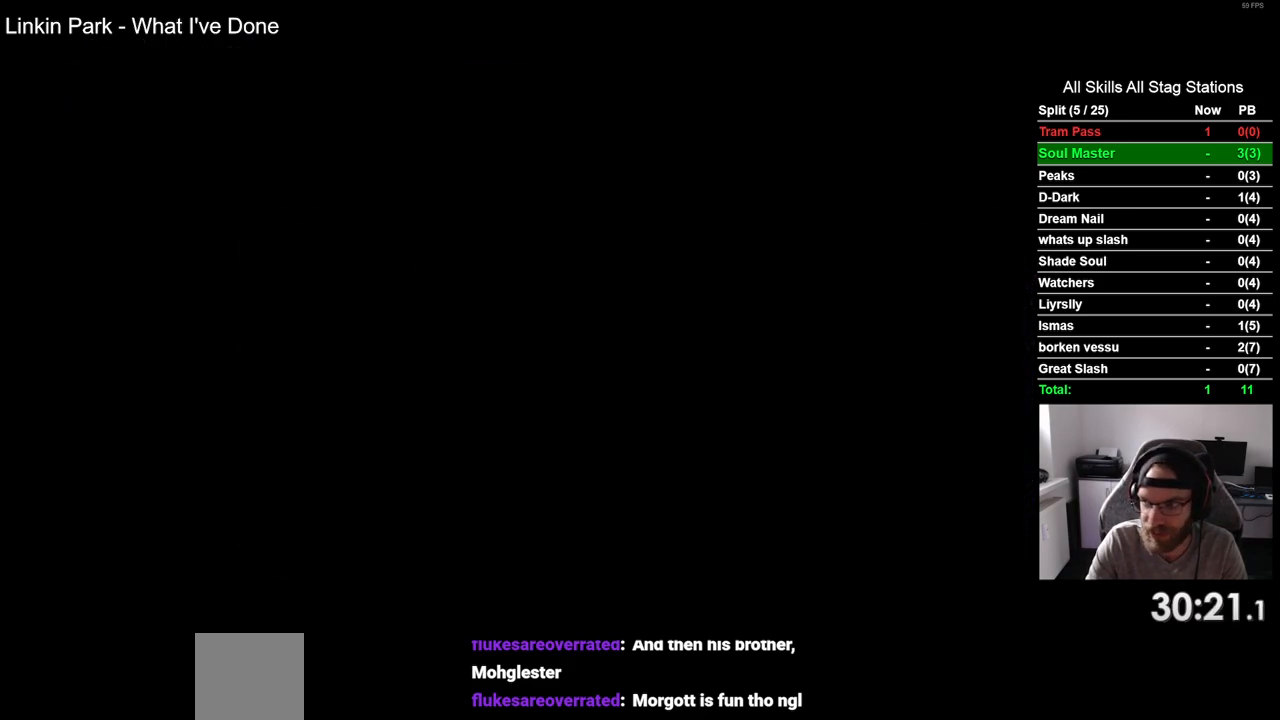
{"dt_ms": 500, "buttons": ["DPAD_RIGHT"], "left_stick": "center", "right_stick": "center", "events": []}
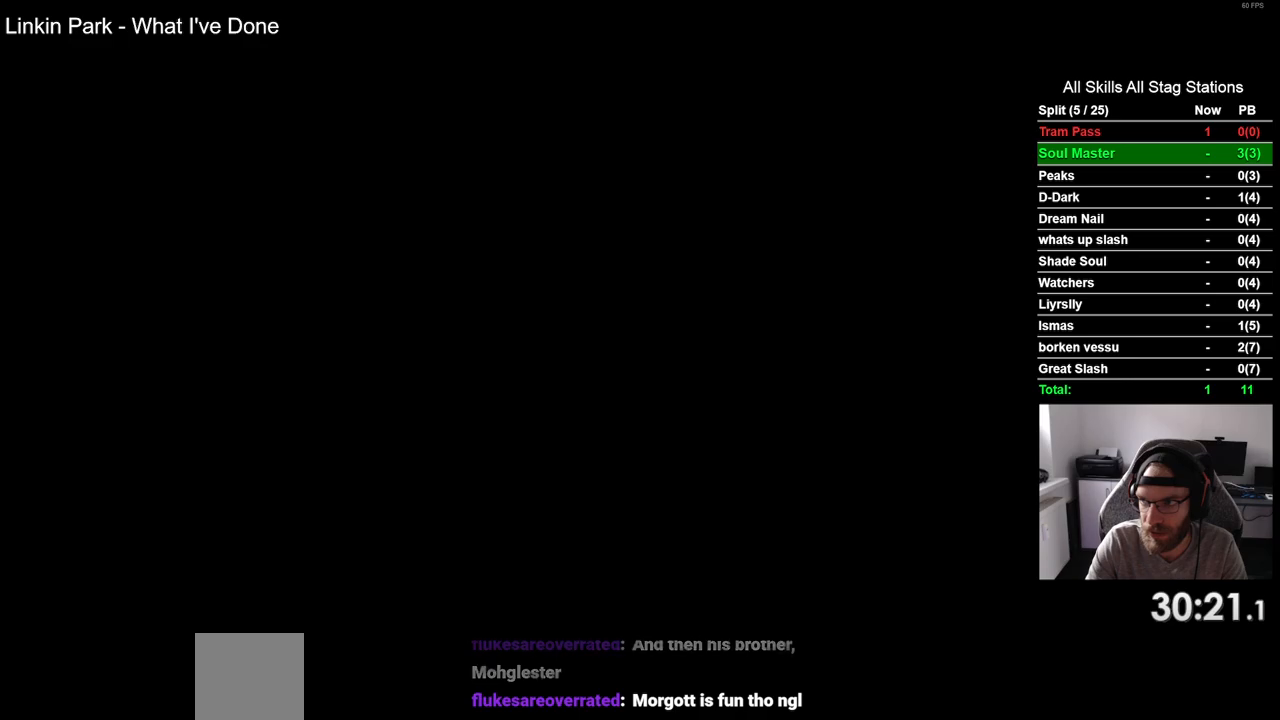
{"dt_ms": 500, "buttons": ["DPAD_RIGHT"], "left_stick": "center", "right_stick": "center", "events": []}
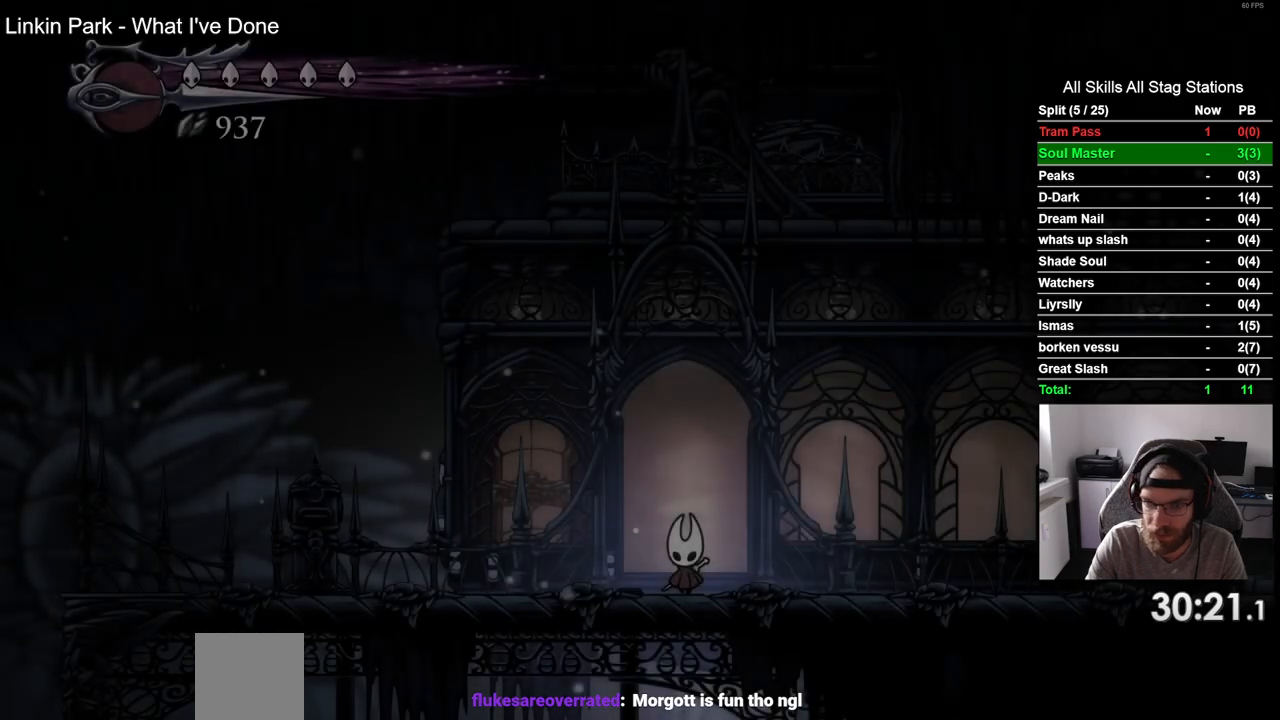
{"dt_ms": 500, "buttons": ["R2", "DPAD_RIGHT"], "left_stick": "center", "right_stick": "center", "events": [[383, "R2", "down"]]}
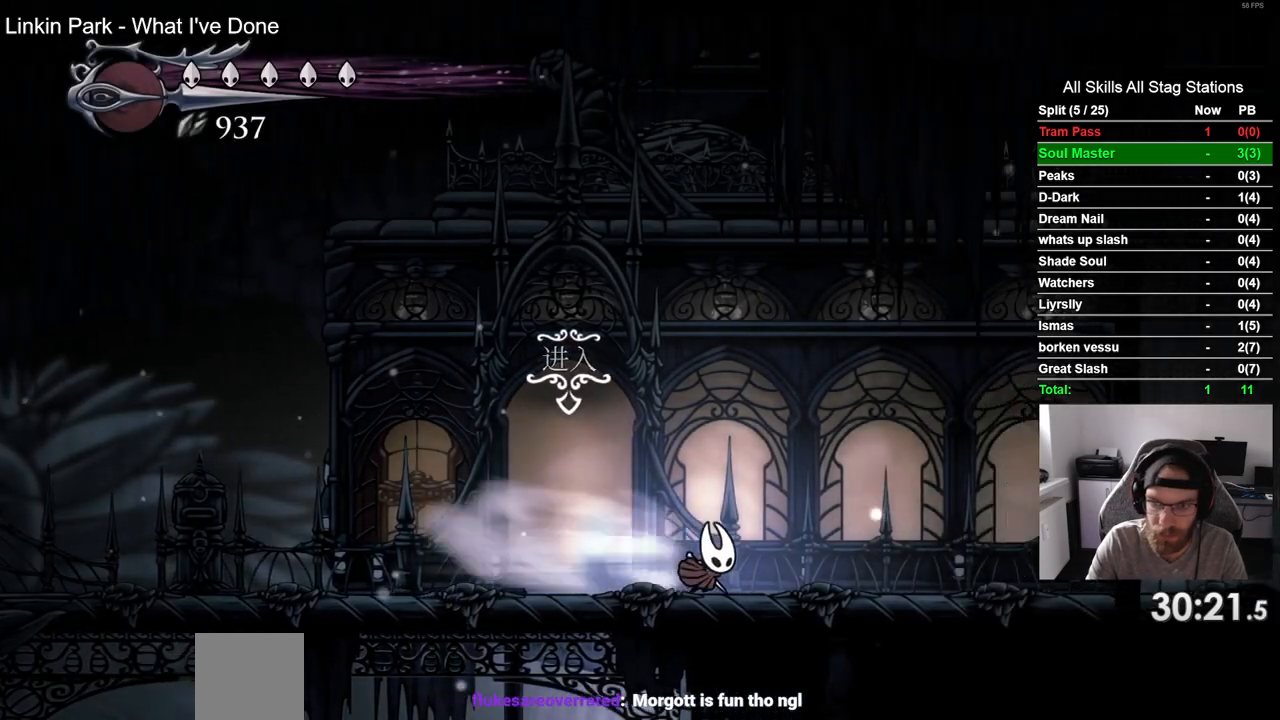
{"dt_ms": 500, "buttons": ["R2", "DPAD_RIGHT"], "left_stick": "center", "right_stick": "center", "events": [[100, "R2", "up"], [500, "R2", "down"]]}
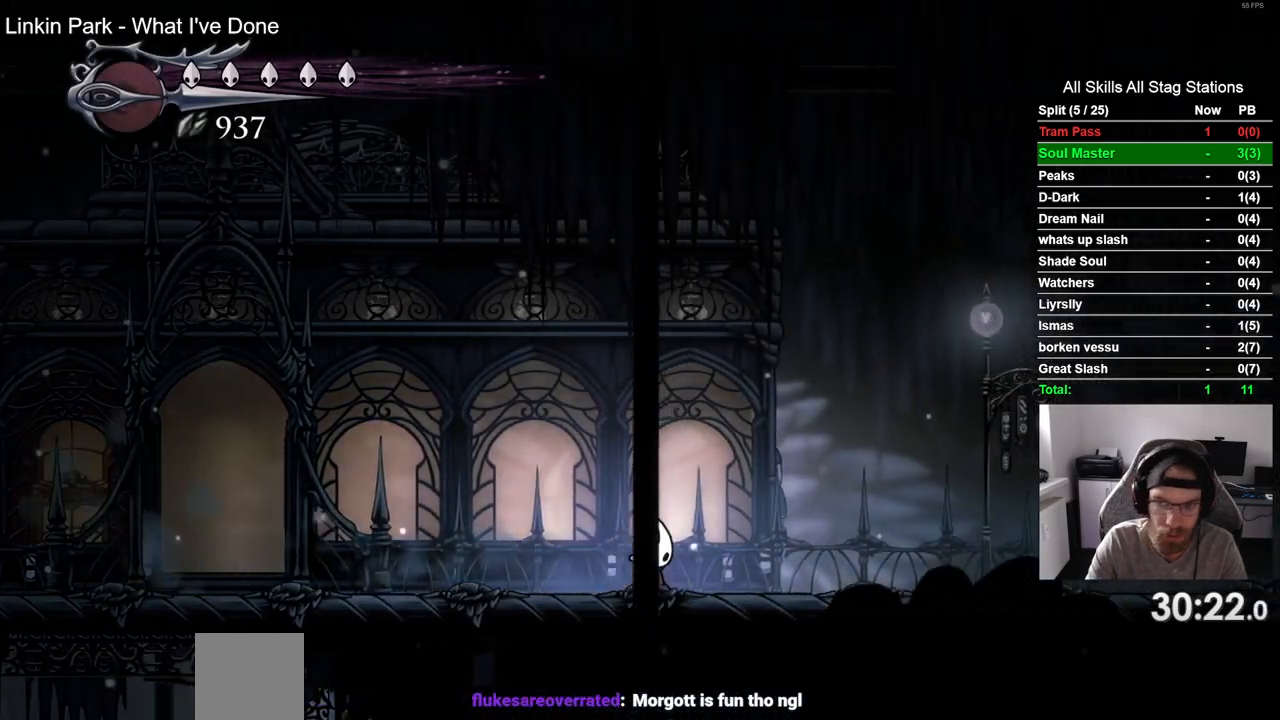
{"dt_ms": 500, "buttons": ["DPAD_RIGHT"], "left_stick": "center", "right_stick": "center", "events": [[233, "R2", "up"]]}
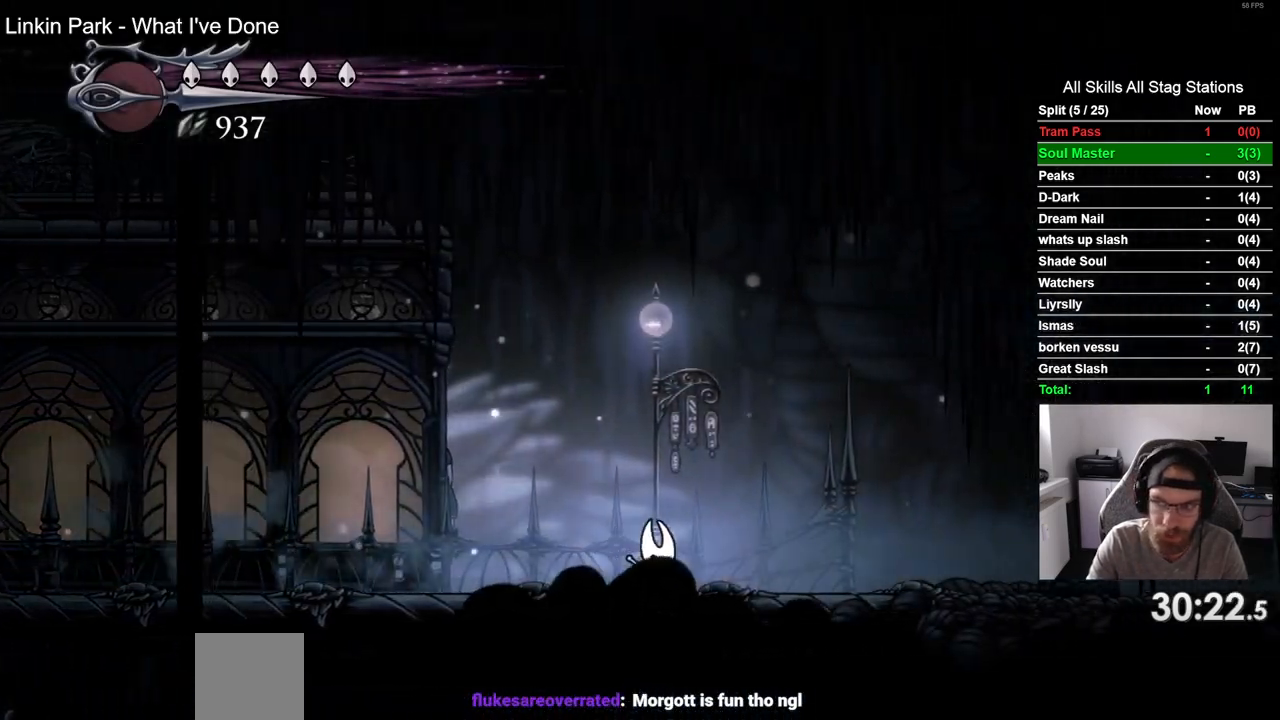
{"dt_ms": 1000, "buttons": ["DPAD_RIGHT"], "left_stick": "center", "right_stick": "center"}
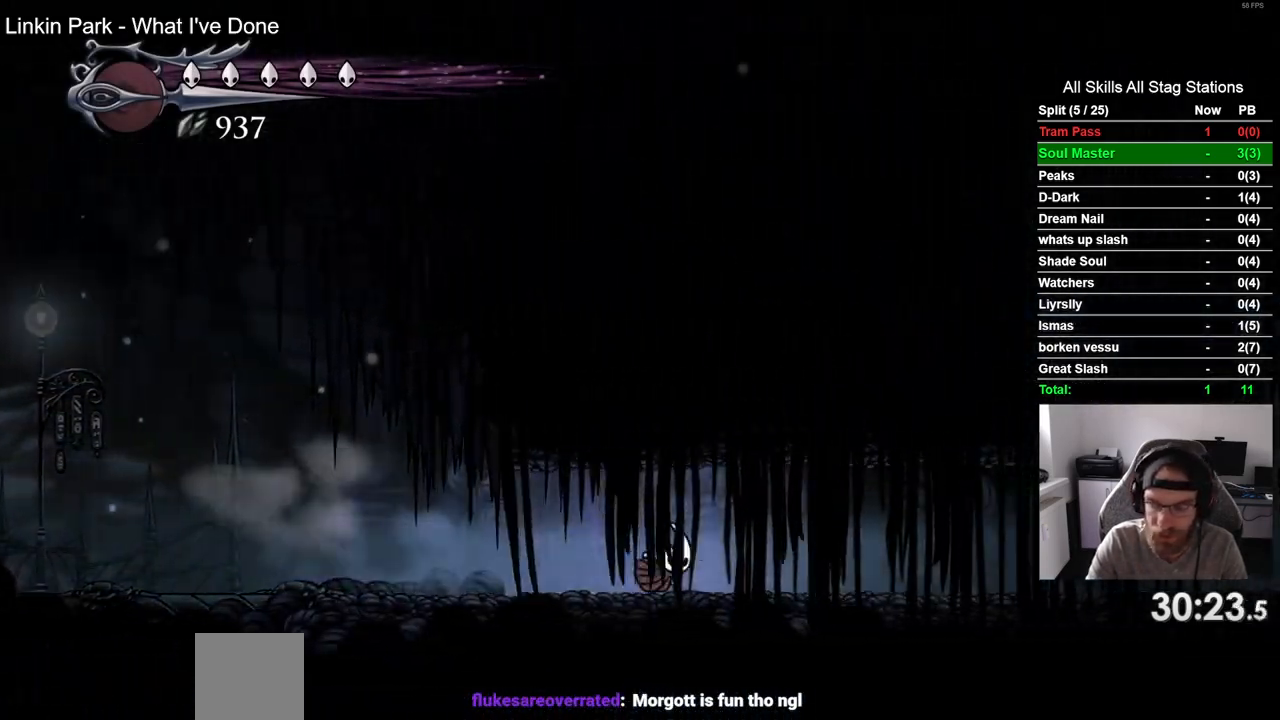
{"dt_ms": 500, "buttons": ["R2", "DPAD_RIGHT"], "left_stick": "center", "right_stick": "center", "events": [[350, "R2", "down"]]}
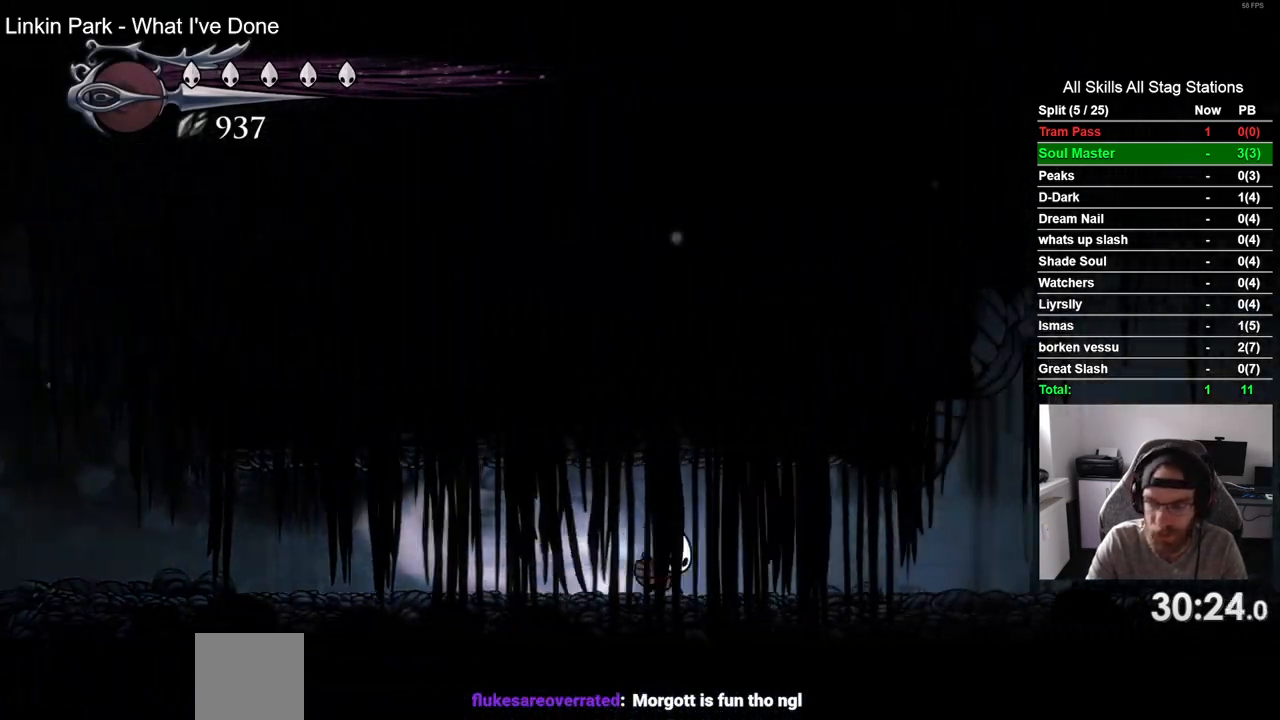
{"dt_ms": 500, "buttons": ["DPAD_RIGHT"], "left_stick": "center", "right_stick": "center", "events": [[17, "R2", "up"]]}
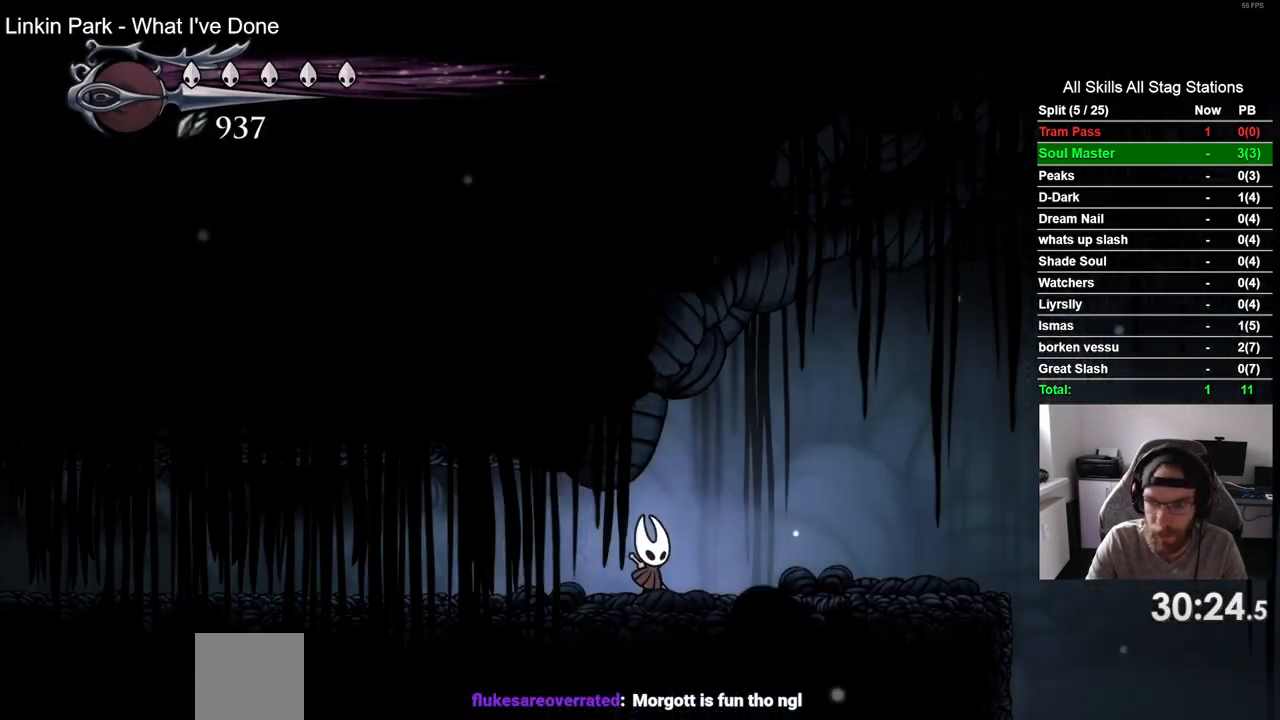
{"dt_ms": 500, "buttons": ["R2", "DPAD_RIGHT"], "left_stick": "center", "right_stick": "center", "events": [[100, "R2", "down"]]}
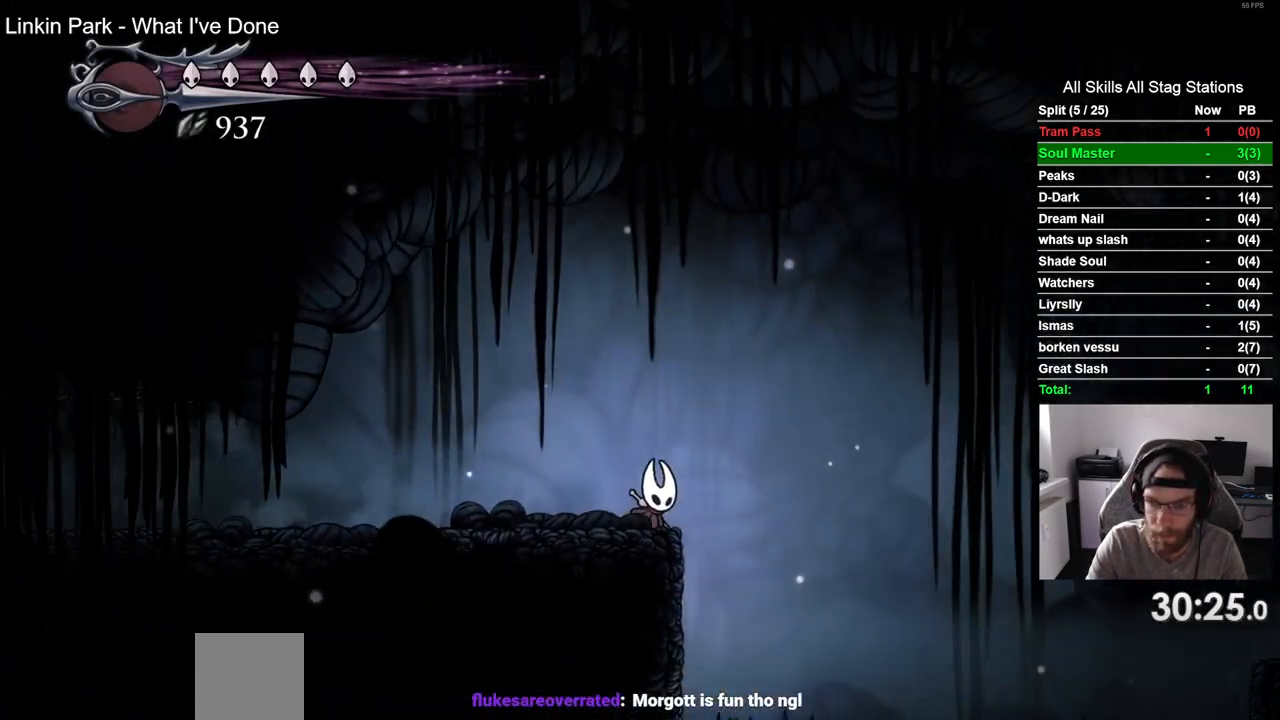
{"dt_ms": 500, "buttons": ["DPAD_RIGHT"], "left_stick": "center", "right_stick": "center", "events": [[17, "CROSS", "down"], [433, "R2", "up"], [483, "CROSS", "up"]]}
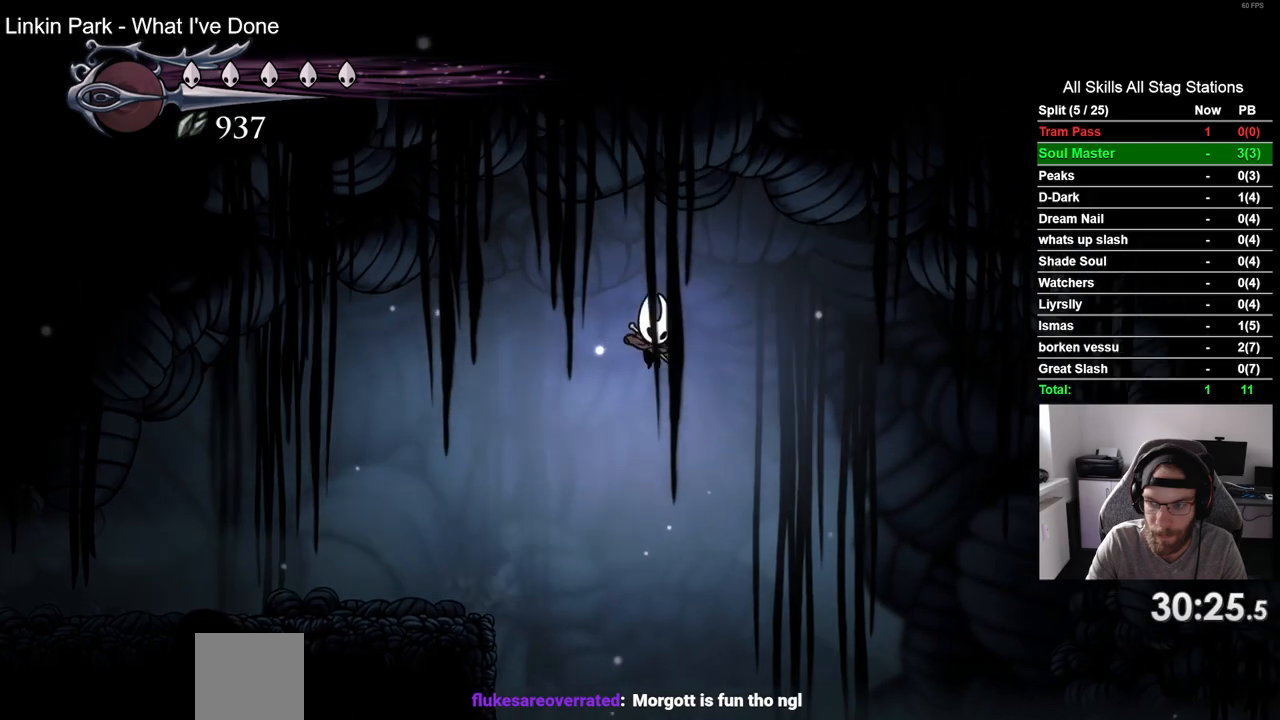
{"dt_ms": 500, "buttons": ["R2", "DPAD_RIGHT"], "left_stick": "center", "right_stick": "center", "events": [[383, "R2", "down"]]}
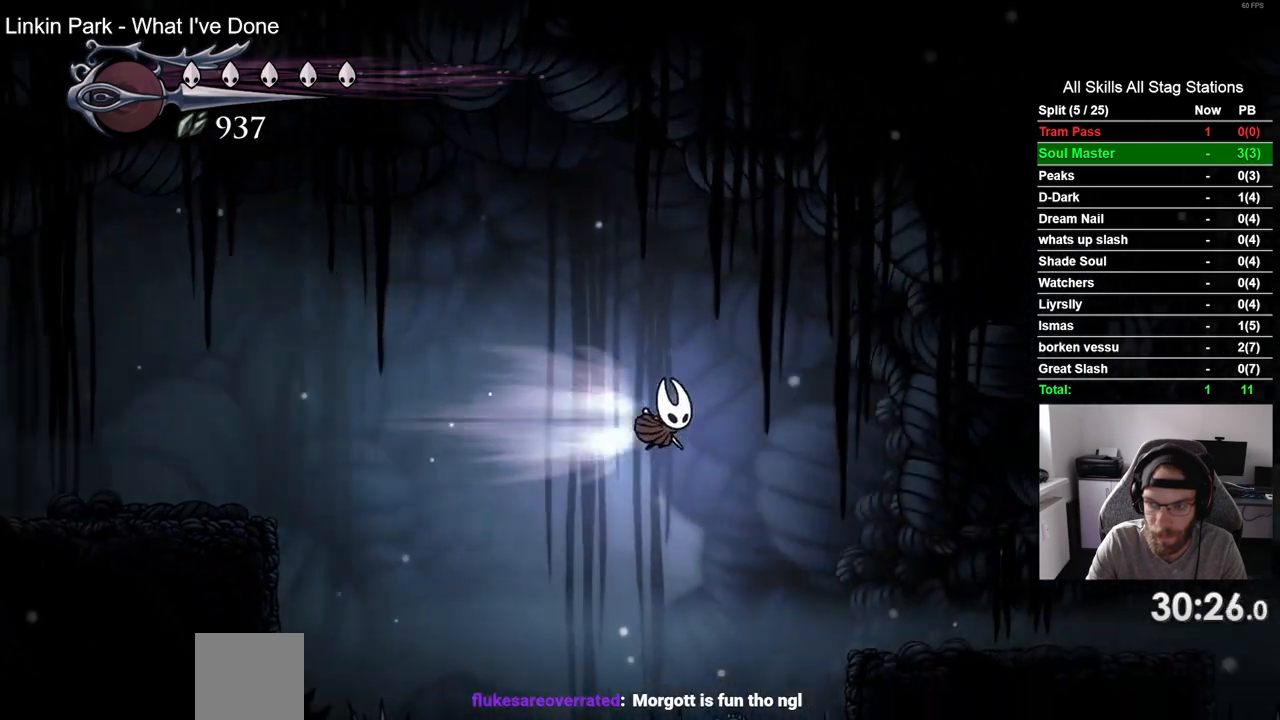
{"dt_ms": 500, "buttons": ["DPAD_RIGHT"], "left_stick": "center", "right_stick": "center", "events": [[100, "R2", "up"]]}
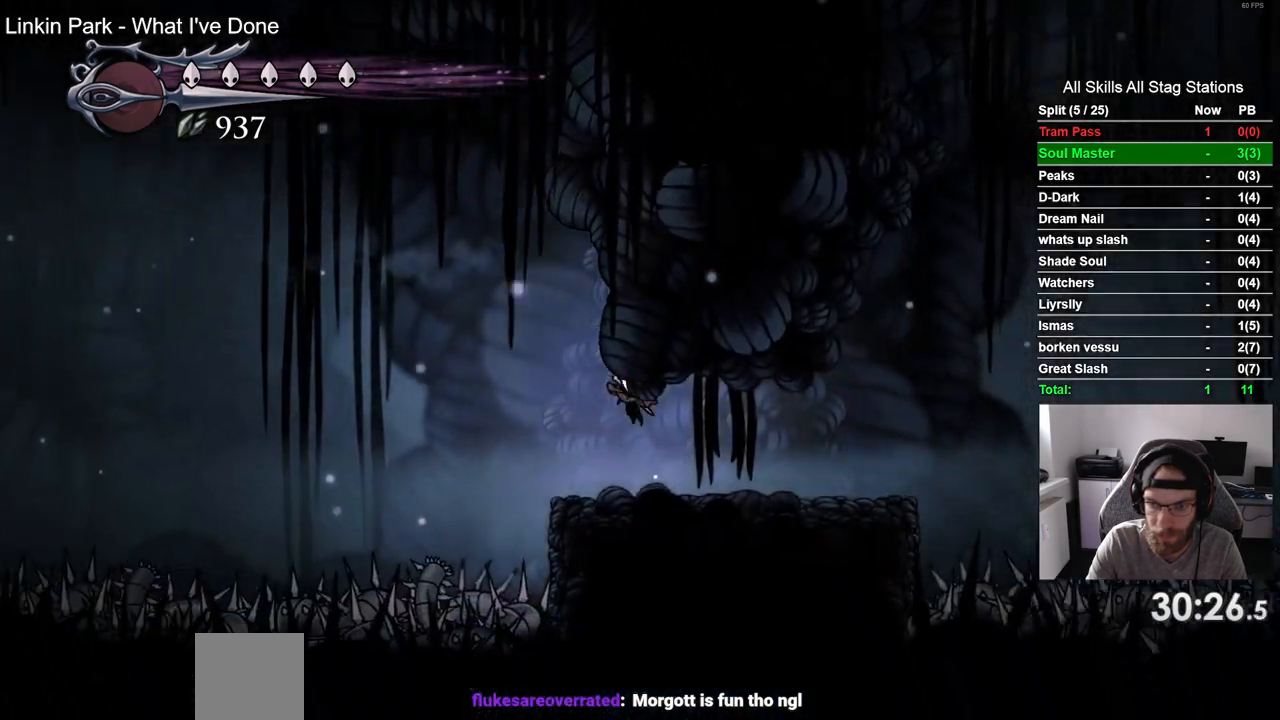
{"dt_ms": 500, "buttons": ["DPAD_RIGHT"], "left_stick": "center", "right_stick": "center", "events": []}